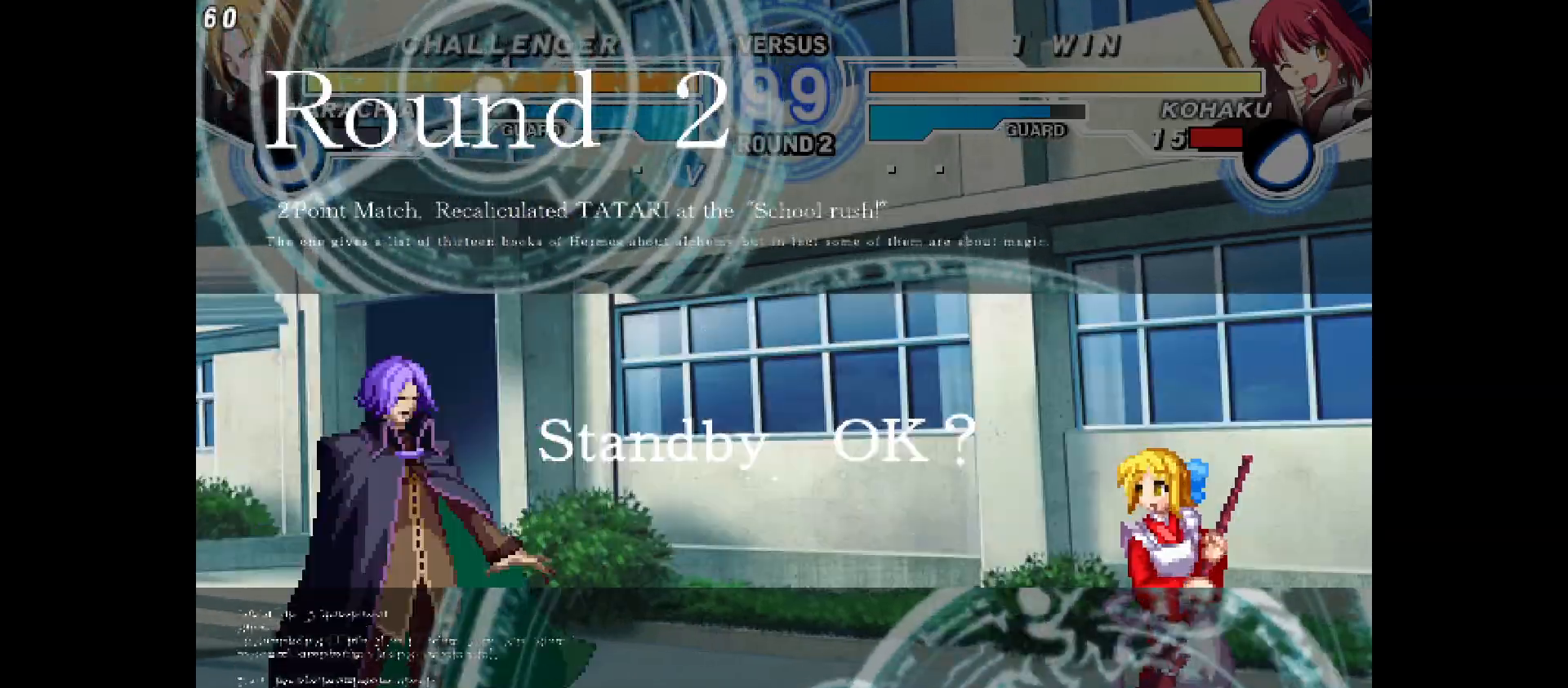
Gameplay with a controller (arcade stick); each line is a JSON object with the inputs held at the frame after it. "events" lists button and stick changes between this image and that frame as [ms after this image, input, new state], when the widget could be followed in between. Not read: CIRCLE CROSS L1 L2 L3 R1 R2 R3 SQUARE TRIANGLE other_buttons.
{"buttons": [], "events": [[183, "DPAD_LEFT", "down"], [233, "DPAD_LEFT", "up"], [317, "DPAD_LEFT", "down"], [450, "DPAD_LEFT", "up"]]}
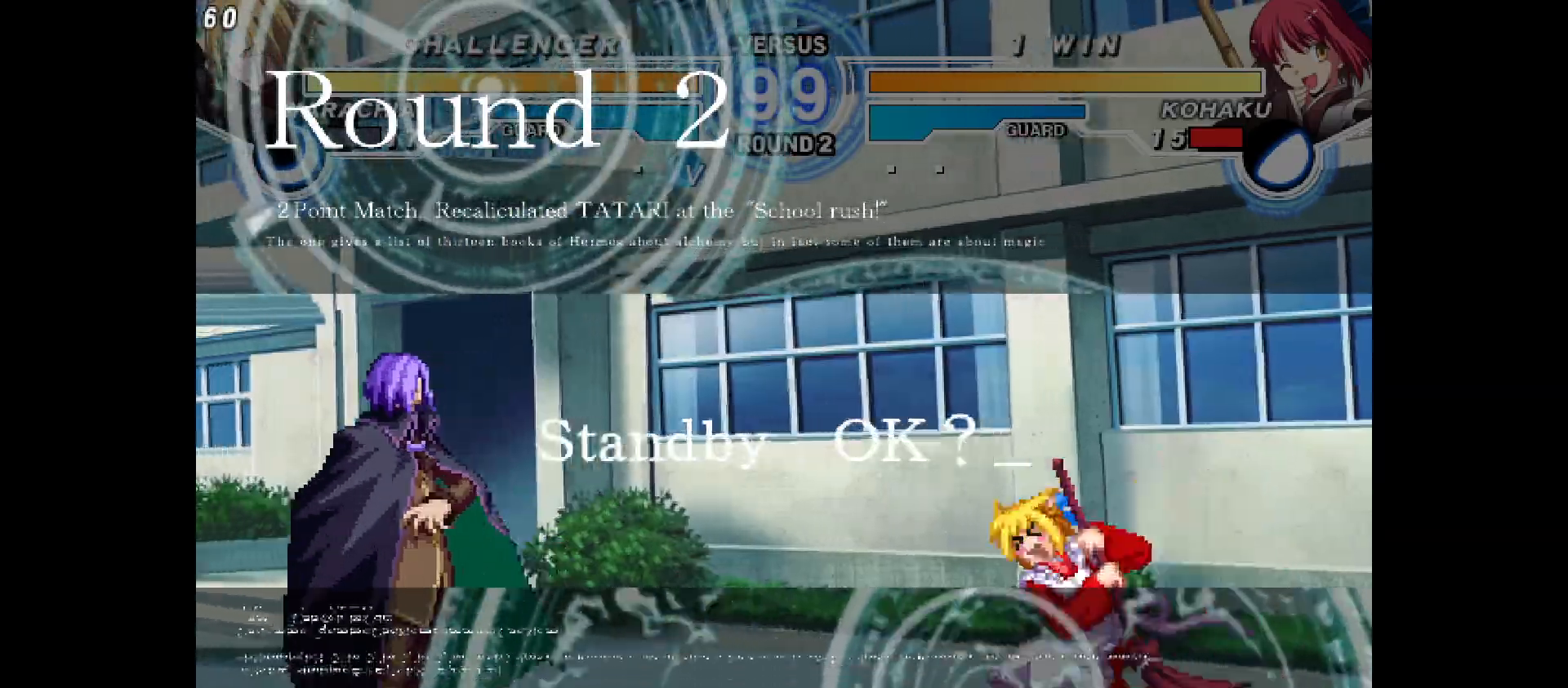
{"buttons": ["DPAD_RIGHT"], "events": [[250, "DPAD_UP", "down"], [333, "DPAD_RIGHT", "down"], [417, "DPAD_UP", "up"]]}
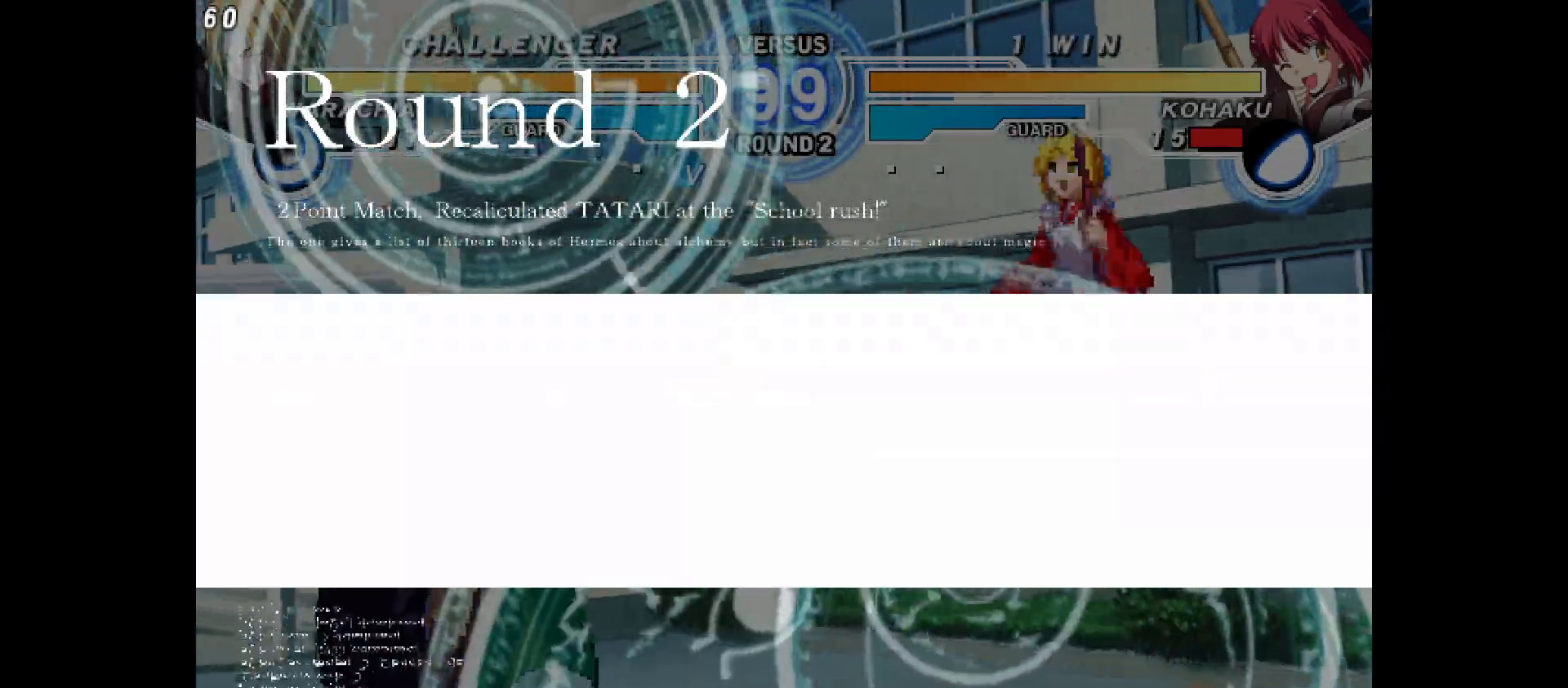
{"buttons": ["DPAD_UP", "DPAD_RIGHT"], "events": [[500, "DPAD_UP", "down"]]}
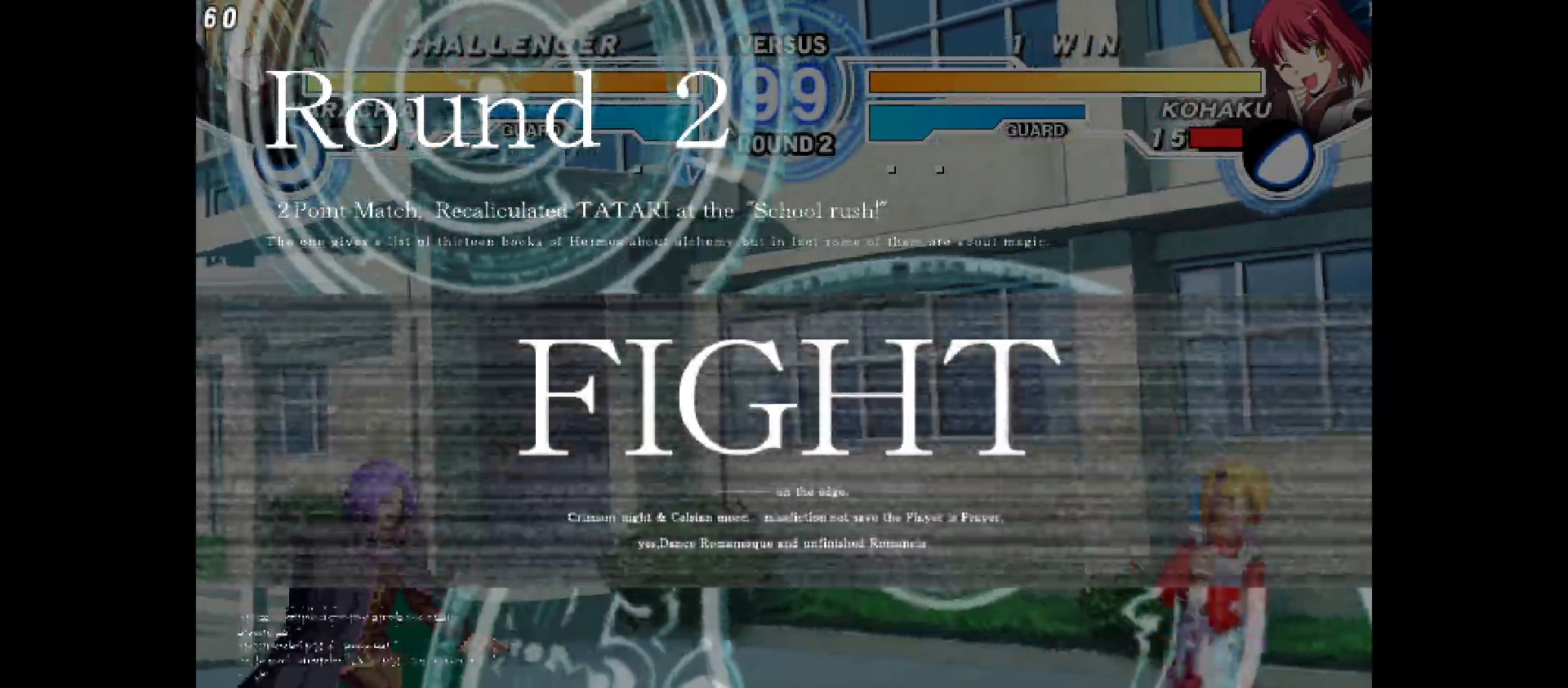
{"buttons": ["DPAD_RIGHT"], "events": [[100, "DPAD_RIGHT", "up"], [117, "DPAD_LEFT", "down"], [117, "DPAD_UP", "up"], [283, "DPAD_LEFT", "up"], [283, "DPAD_RIGHT", "down"]]}
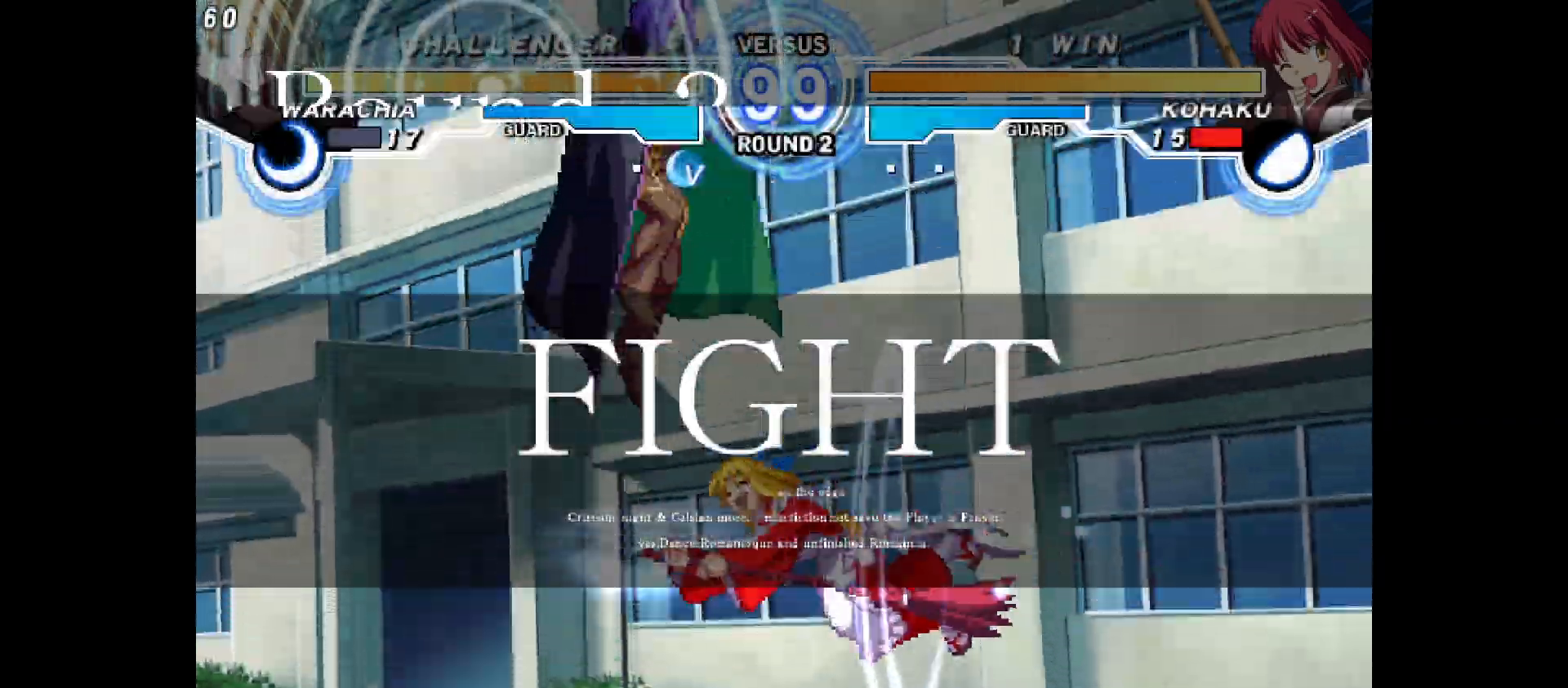
{"buttons": [], "events": [[150, "DPAD_LEFT", "down"], [167, "DPAD_LEFT", "up"], [250, "DPAD_RIGHT", "up"], [267, "DPAD_UP", "down"], [383, "DPAD_UP", "up"]]}
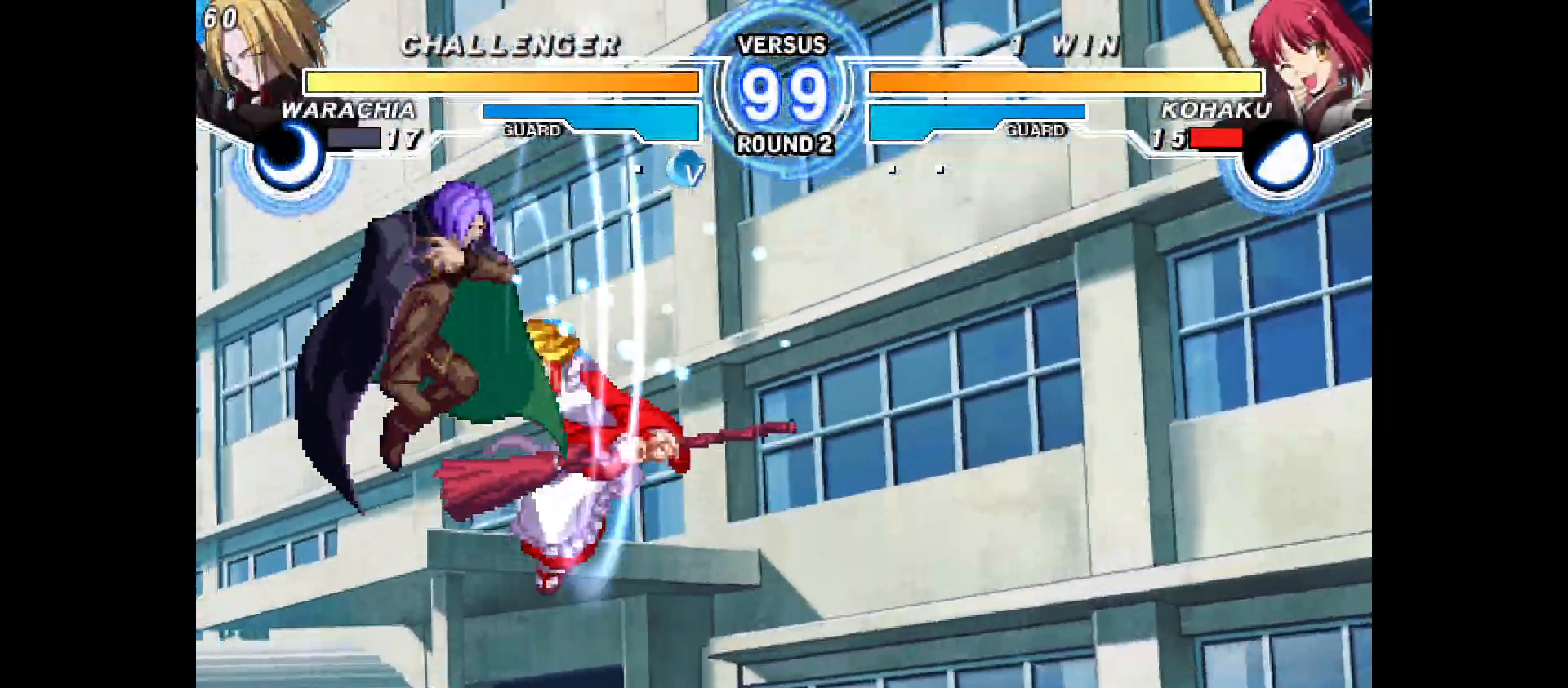
{"buttons": [], "events": [[400, "DPAD_RIGHT", "down"], [500, "DPAD_RIGHT", "up"]]}
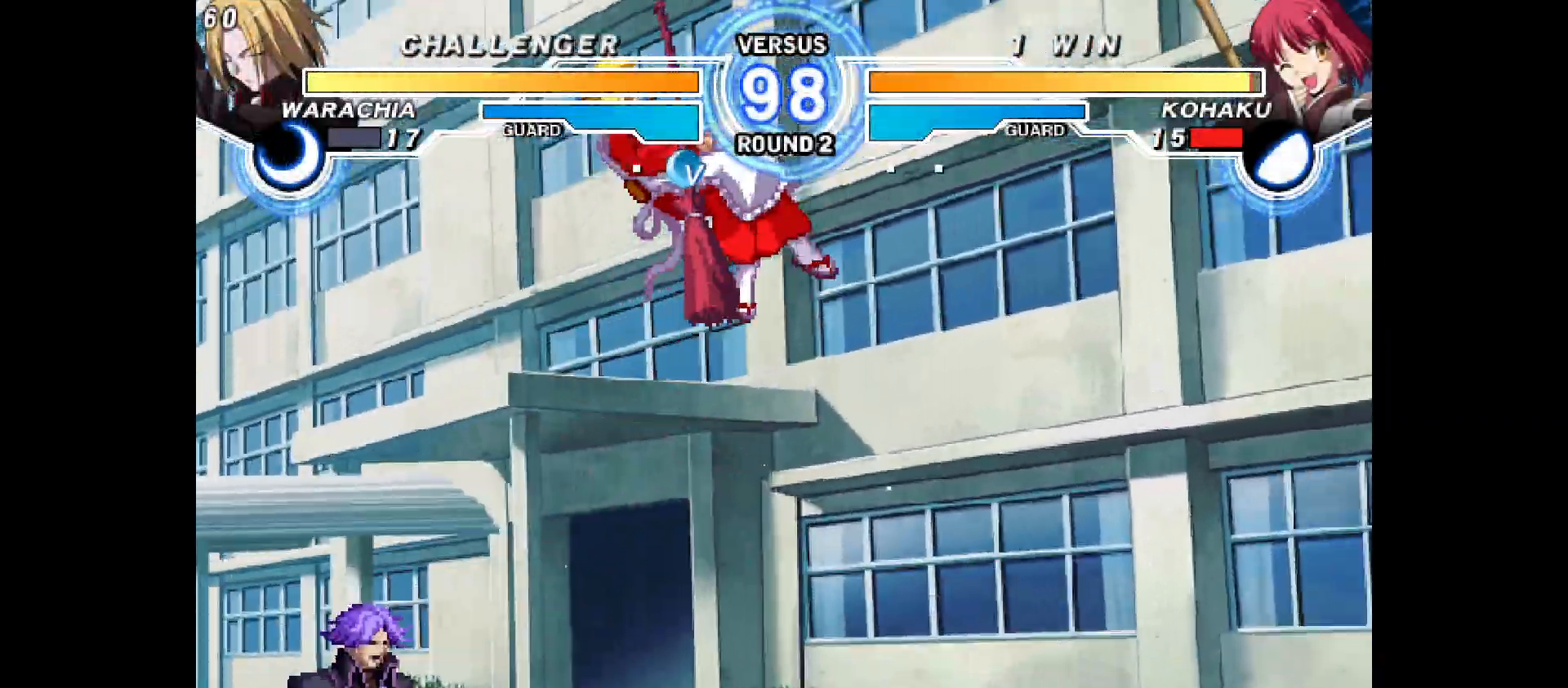
{"buttons": ["DPAD_RIGHT"], "events": [[217, "DPAD_RIGHT", "down"]]}
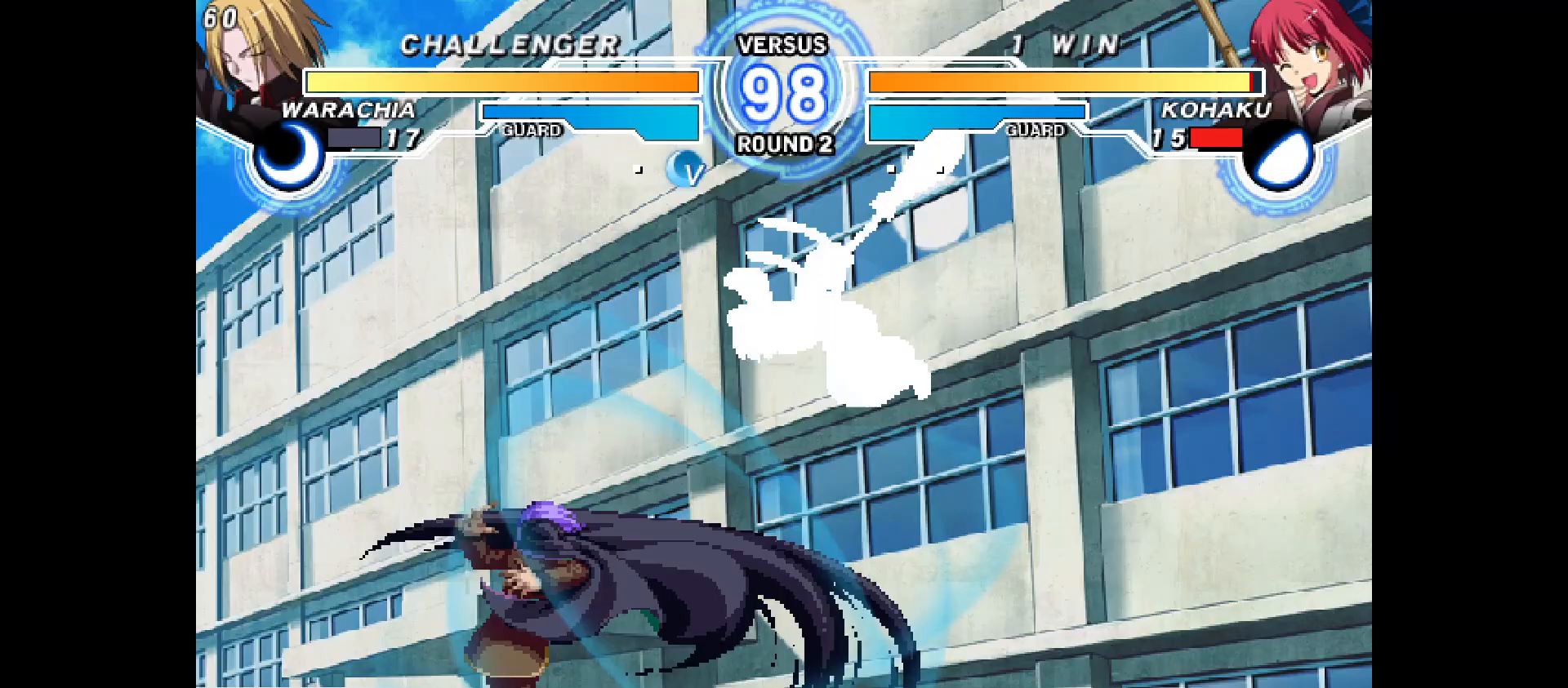
{"buttons": ["DPAD_UP", "DPAD_RIGHT"], "events": [[400, "DPAD_RIGHT", "up"], [450, "DPAD_RIGHT", "down"], [450, "DPAD_UP", "down"]]}
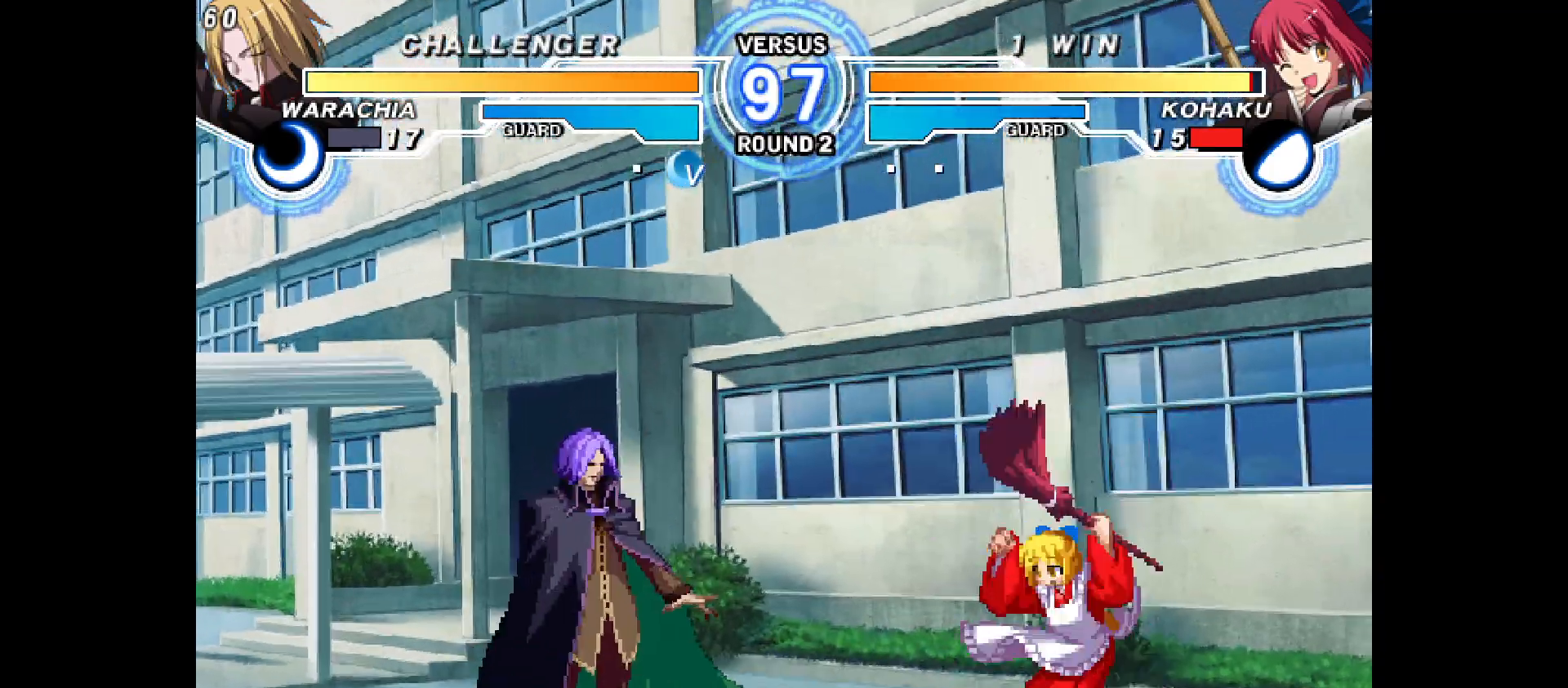
{"buttons": [], "events": [[283, "DPAD_UP", "up"], [350, "DPAD_RIGHT", "up"]]}
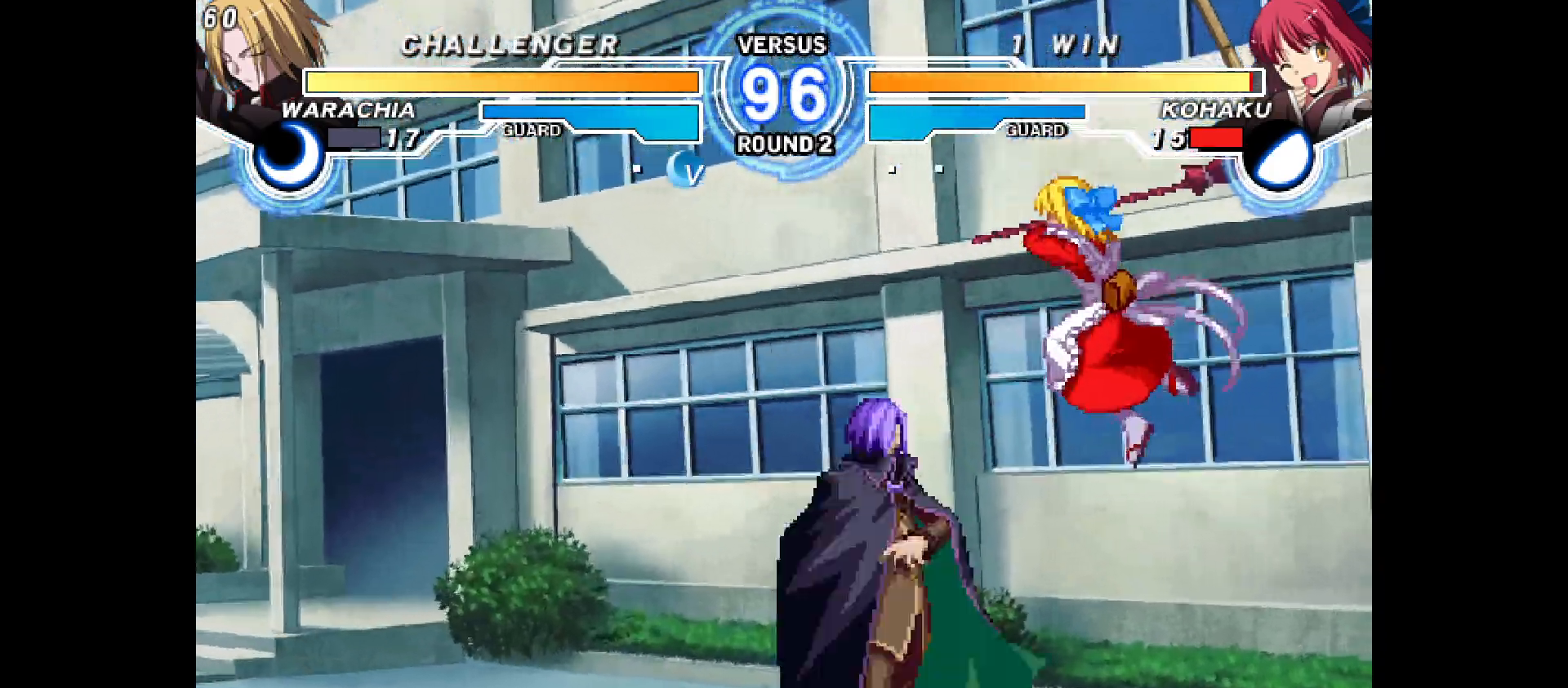
{"buttons": [], "events": [[133, "DPAD_LEFT", "down"], [183, "DPAD_LEFT", "up"], [233, "DPAD_LEFT", "down"], [450, "DPAD_LEFT", "up"]]}
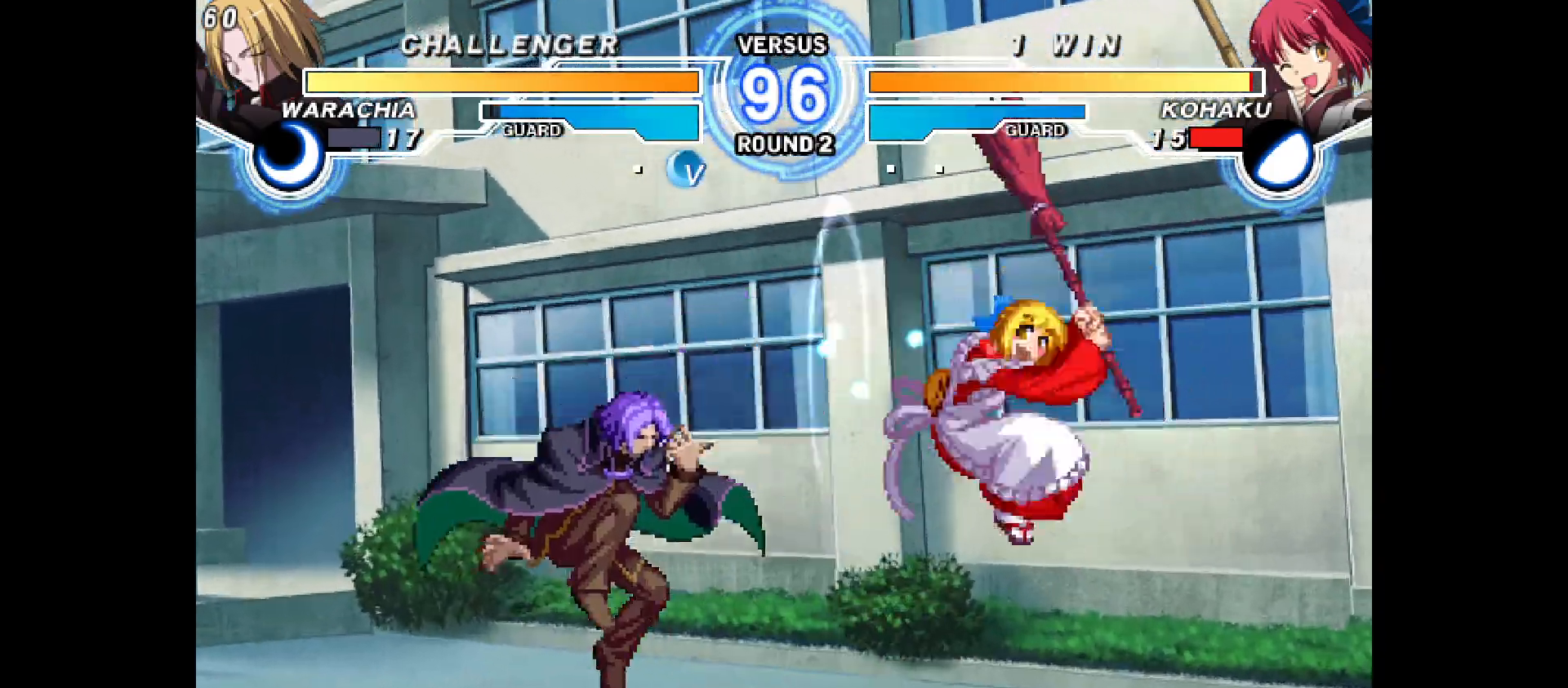
{"buttons": ["DPAD_UP", "DPAD_LEFT"], "events": [[183, "DPAD_LEFT", "down"], [267, "DPAD_LEFT", "up"], [317, "DPAD_LEFT", "down"], [500, "DPAD_UP", "down"]]}
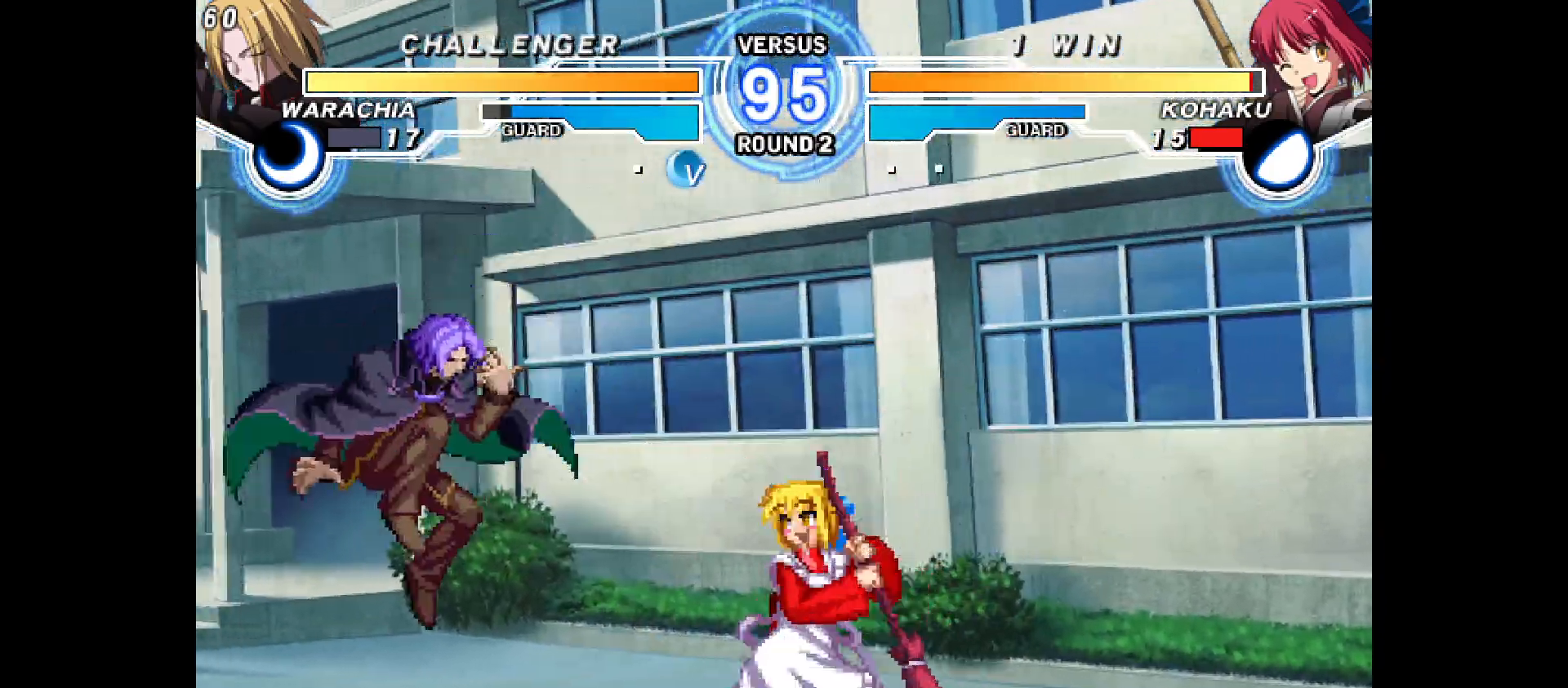
{"buttons": [], "events": [[133, "DPAD_LEFT", "up"], [133, "DPAD_UP", "up"]]}
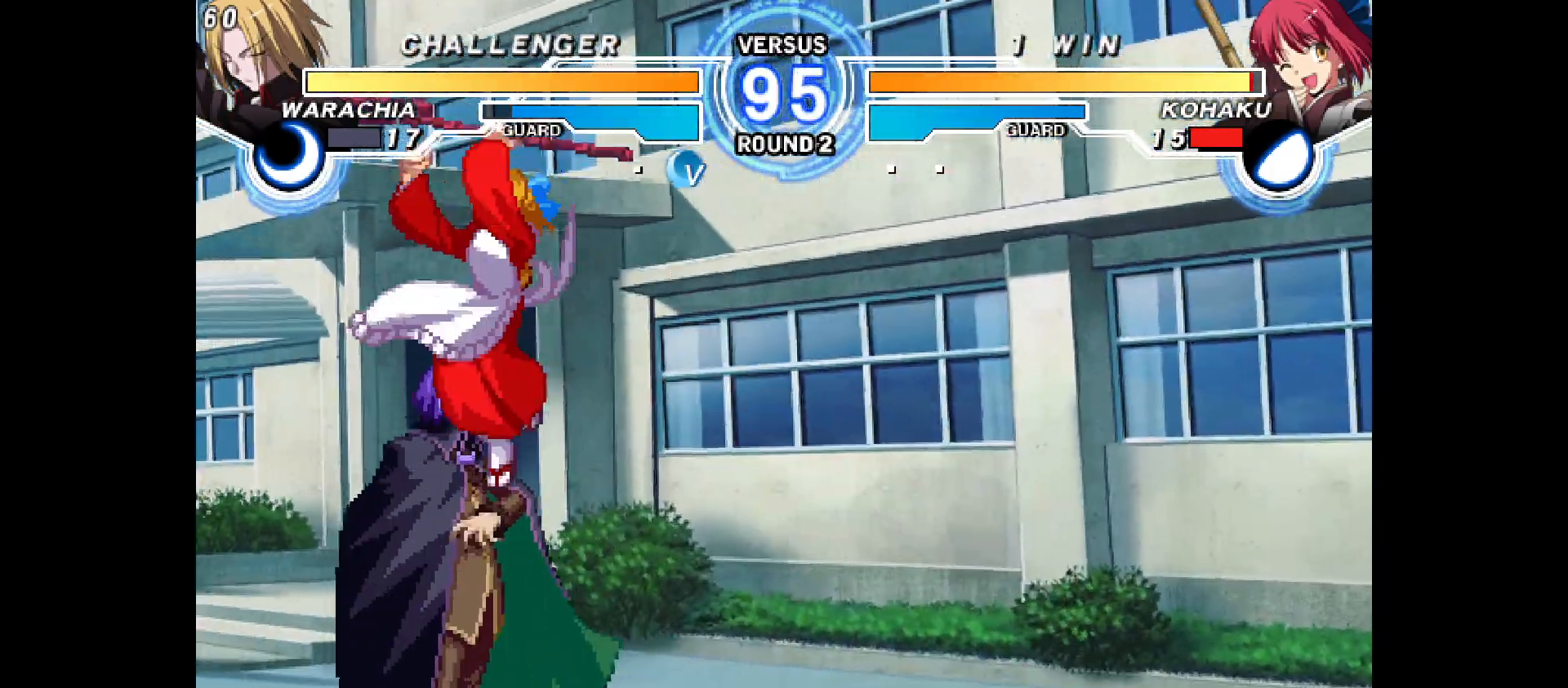
{"buttons": ["DPAD_DOWN", "DPAD_LEFT"], "events": [[250, "DPAD_DOWN", "down"], [300, "DPAD_LEFT", "down"]]}
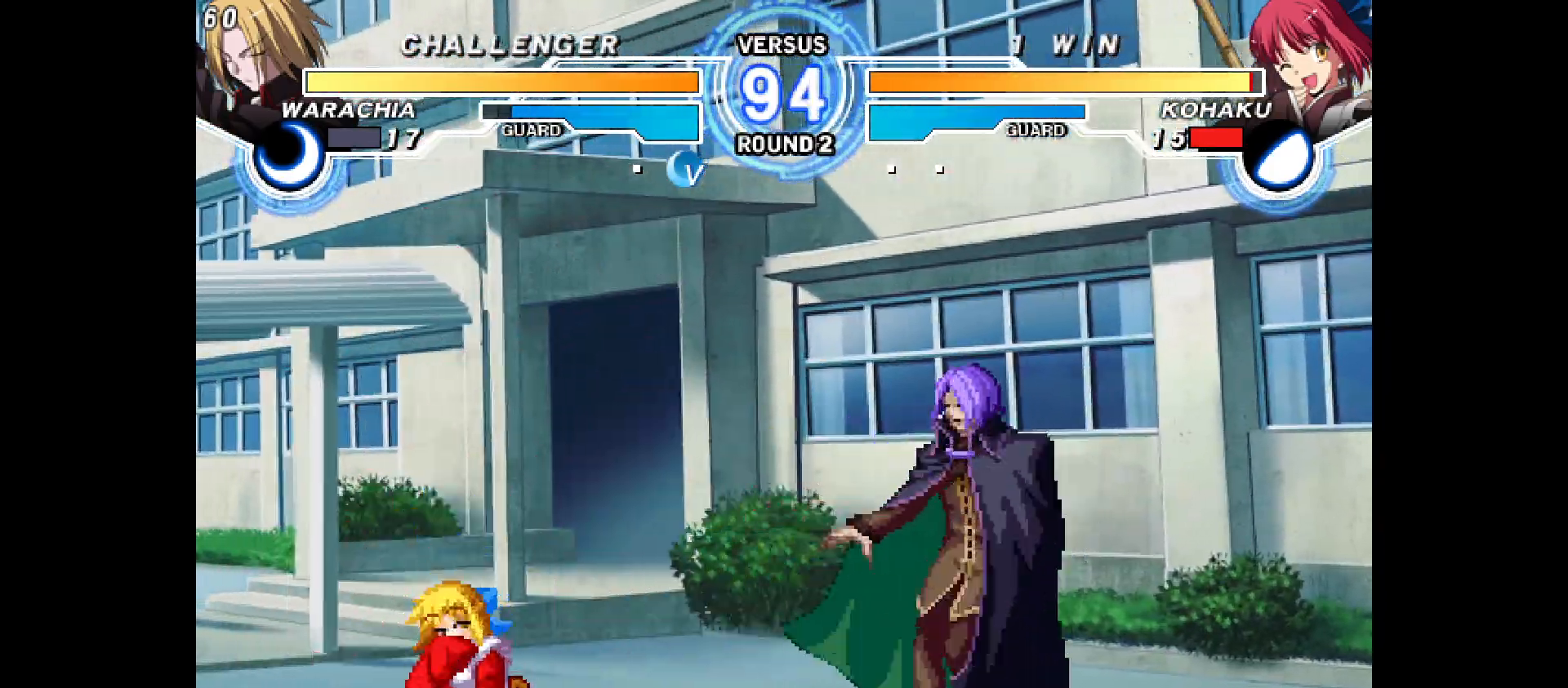
{"buttons": ["DPAD_LEFT"], "events": [[100, "DPAD_DOWN", "up"]]}
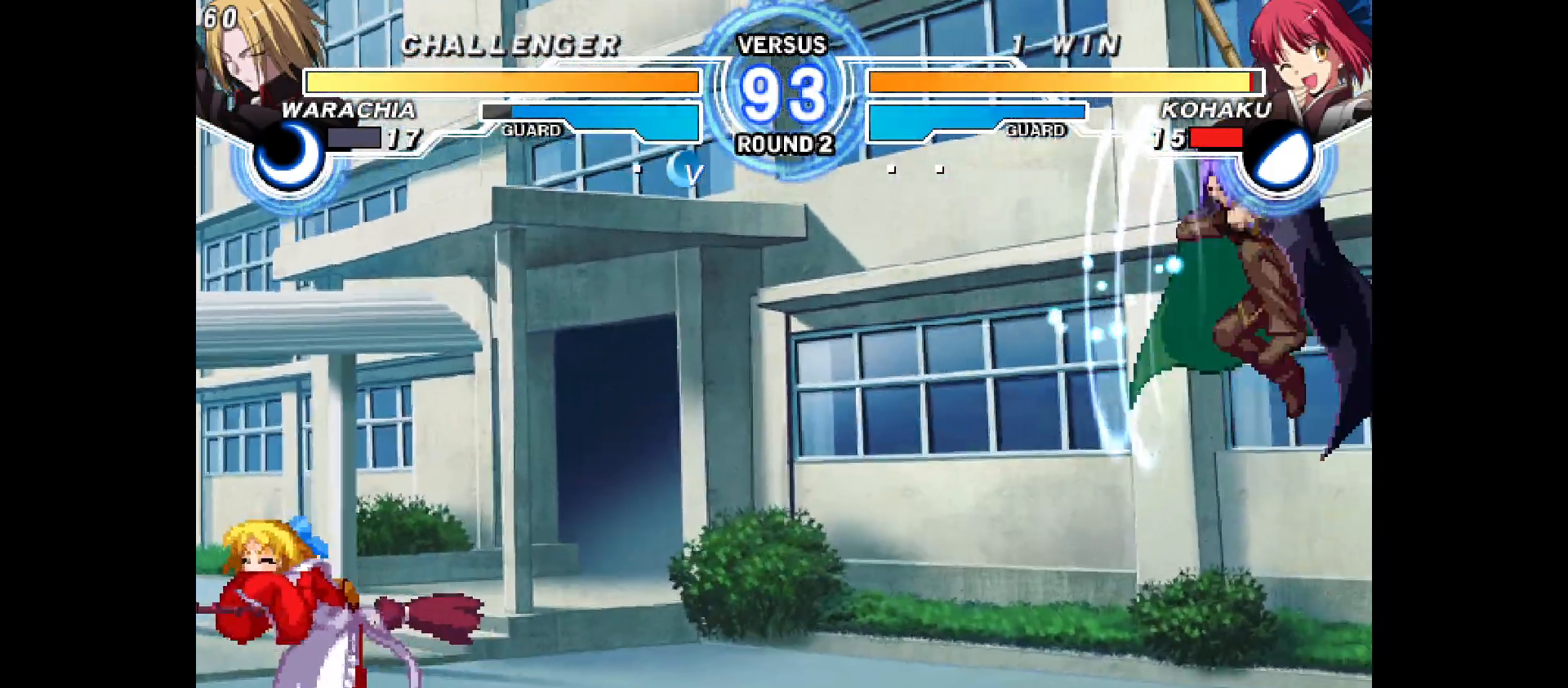
{"buttons": [], "events": [[133, "DPAD_LEFT", "up"], [167, "DPAD_RIGHT", "down"], [350, "DPAD_RIGHT", "up"]]}
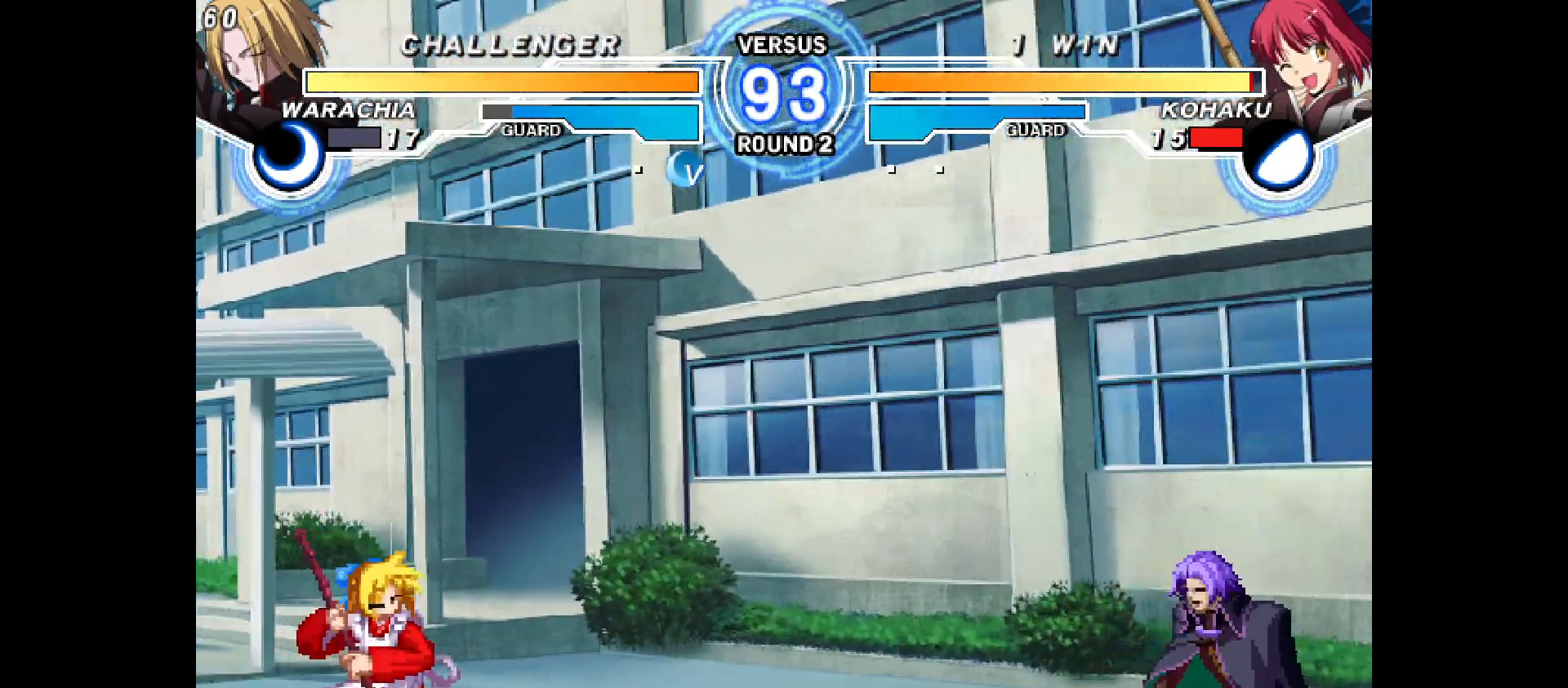
{"buttons": ["DPAD_RIGHT"], "events": [[67, "DPAD_UP", "down"], [200, "DPAD_UP", "up"], [467, "DPAD_RIGHT", "down"]]}
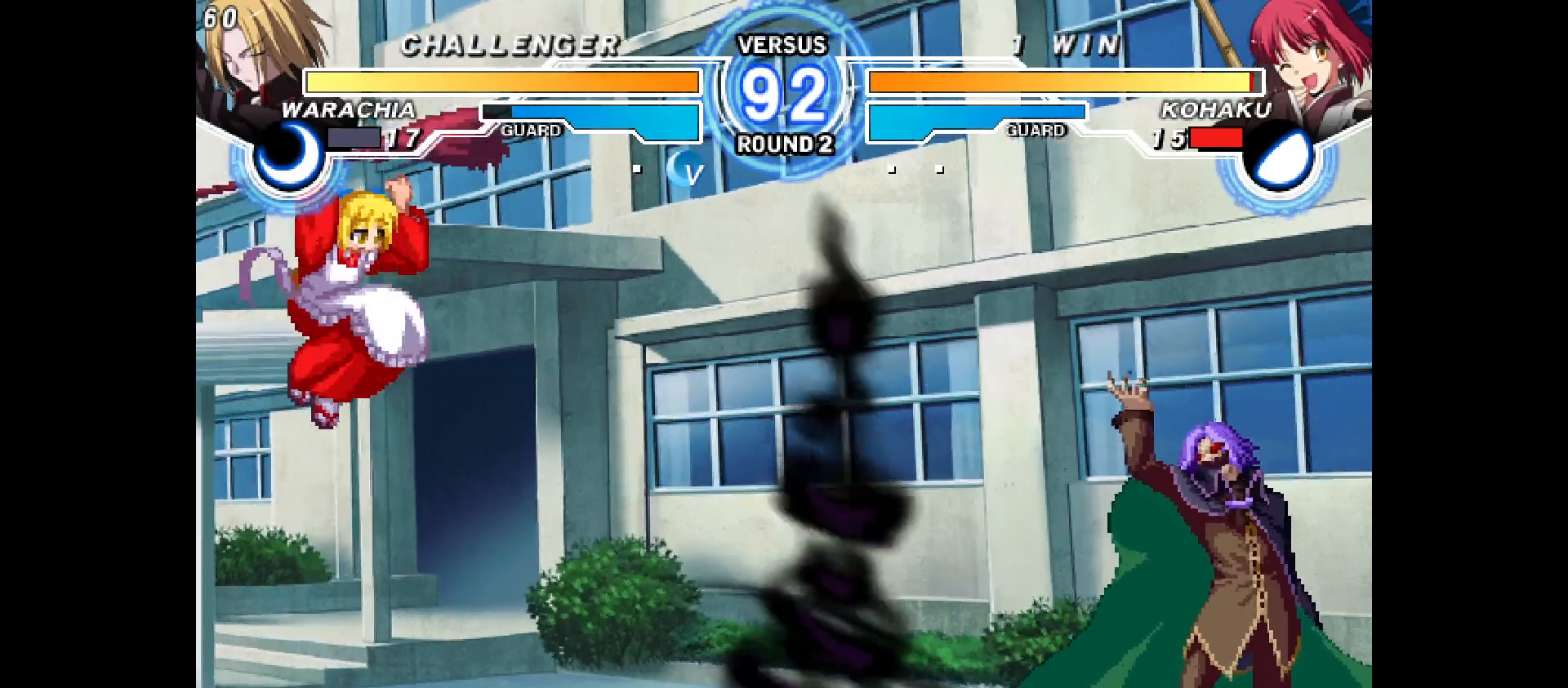
{"buttons": ["DPAD_LEFT"]}
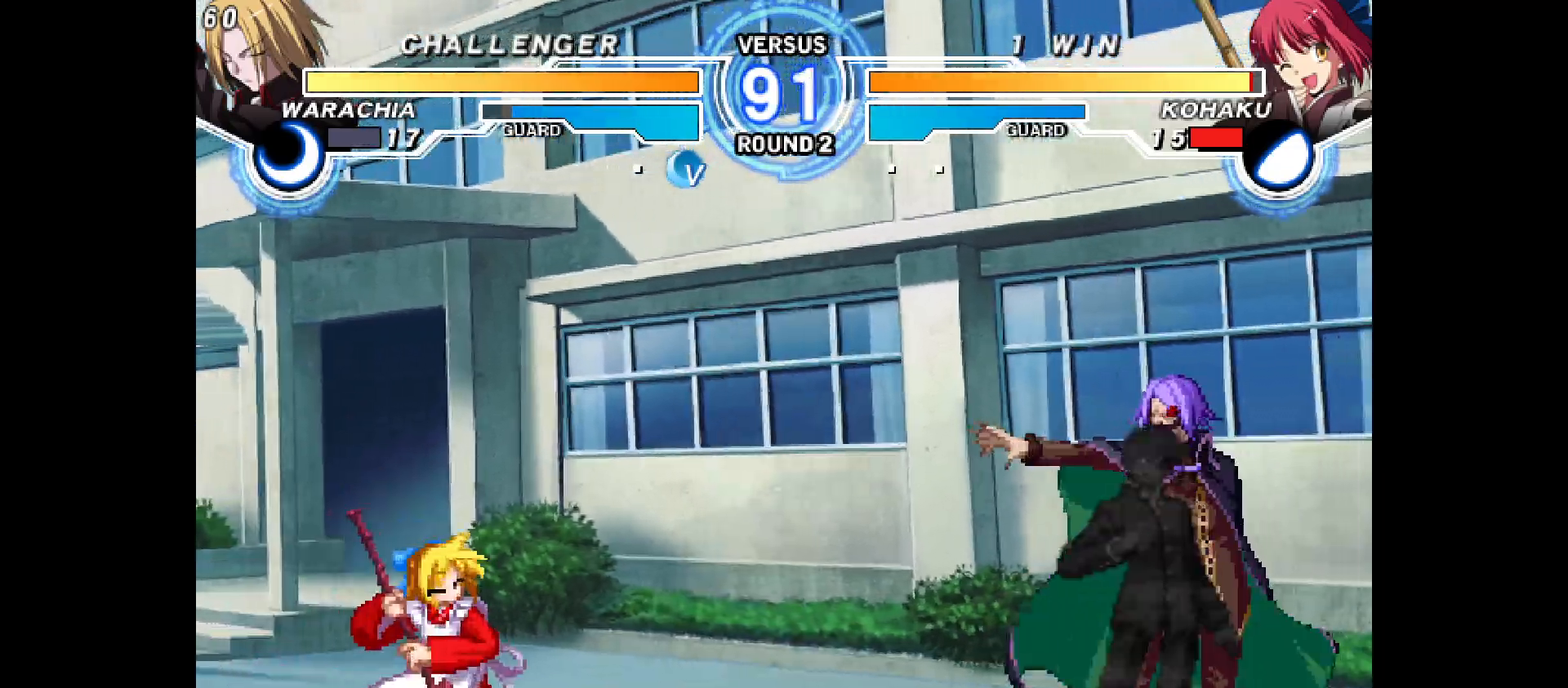
{"buttons": ["DPAD_LEFT"], "events": [[350, "DPAD_UP", "down"], [500, "DPAD_UP", "up"]]}
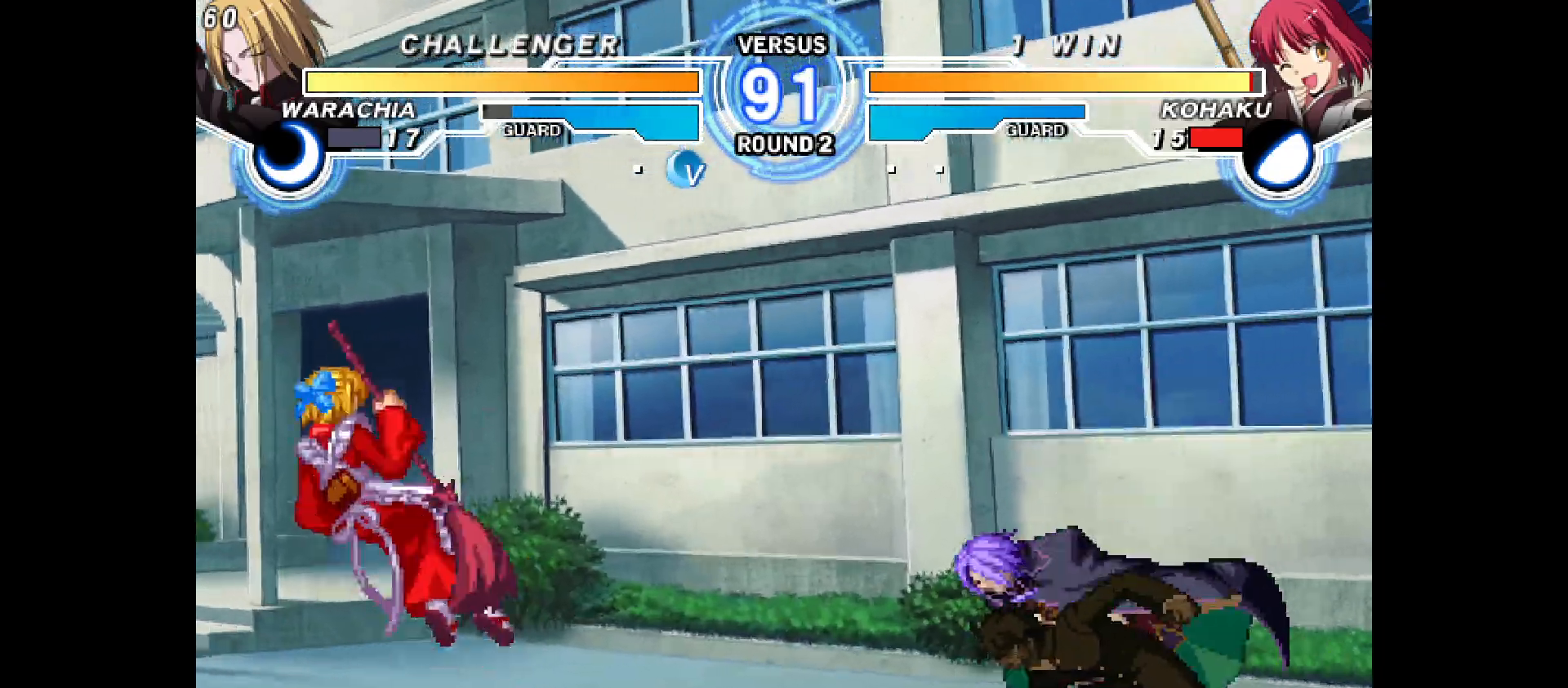
{"buttons": [], "events": [[433, "DPAD_LEFT", "up"]]}
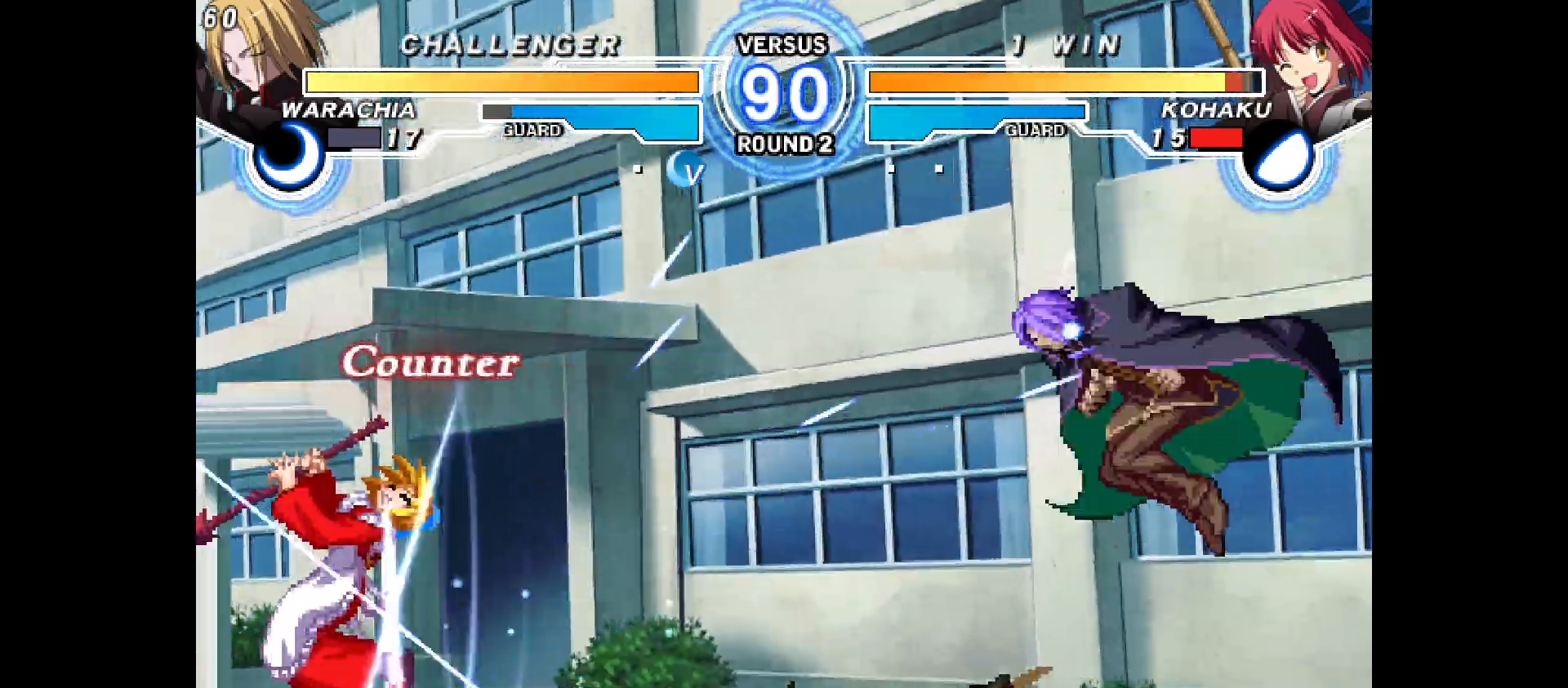
{"buttons": [], "events": []}
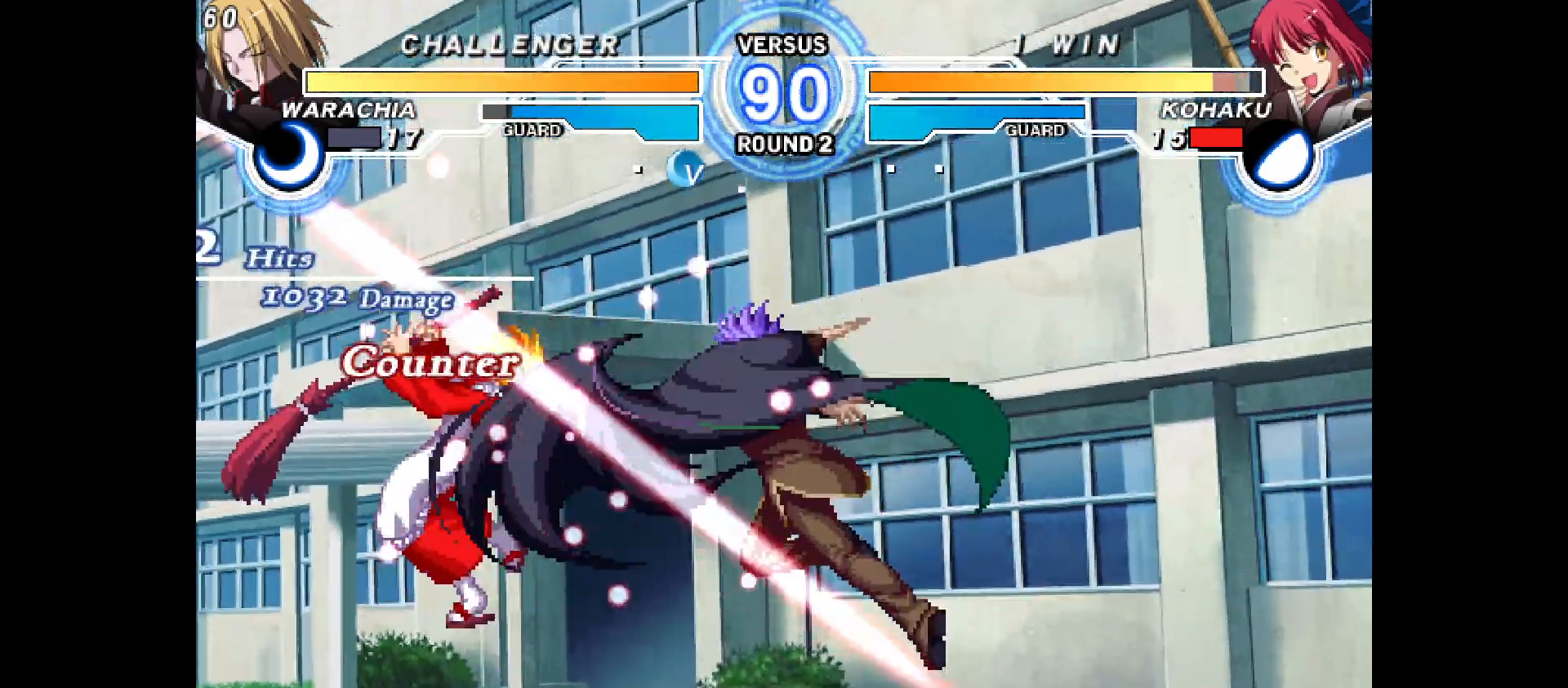
{"buttons": [], "events": []}
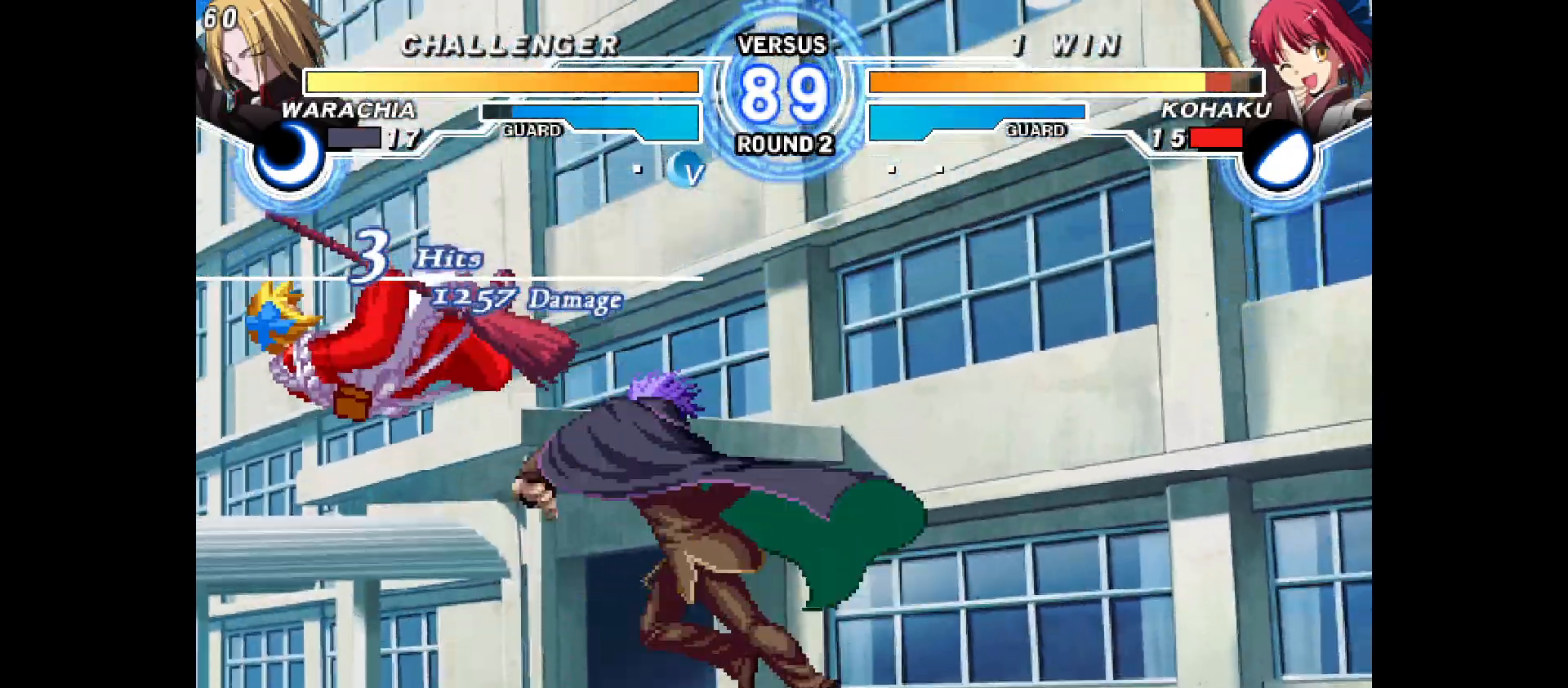
{"buttons": ["DPAD_LEFT"], "events": [[67, "DPAD_LEFT", "down"]]}
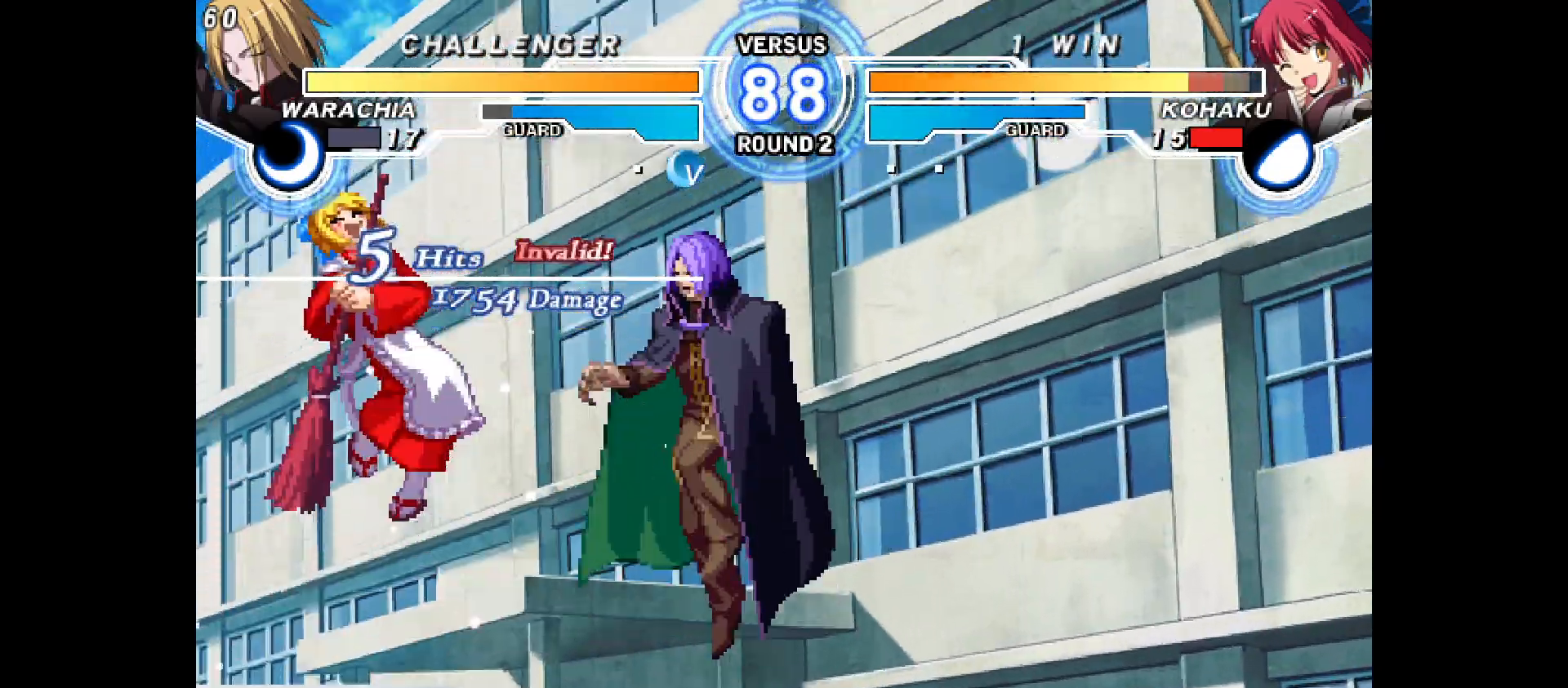
{"buttons": ["DPAD_LEFT"], "events": []}
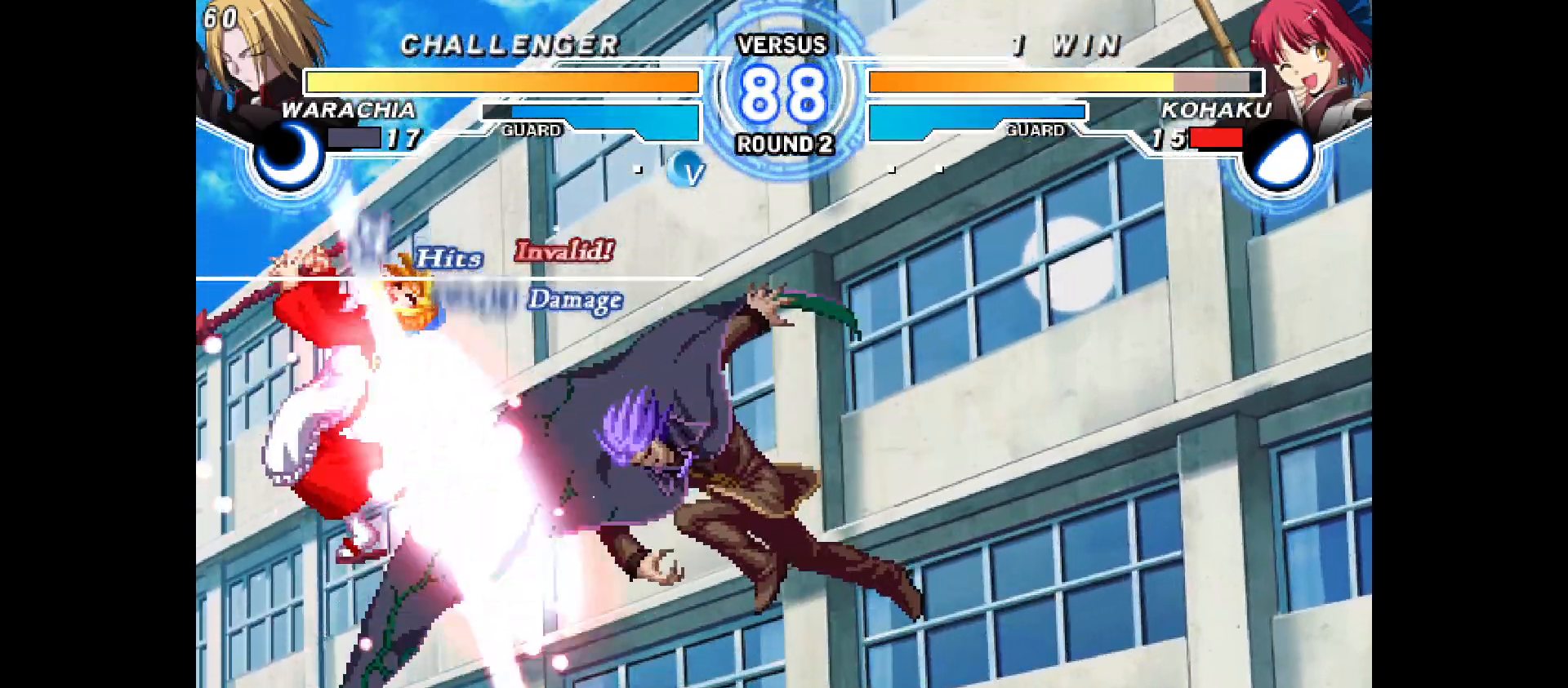
{"buttons": [], "events": [[400, "DPAD_LEFT", "up"]]}
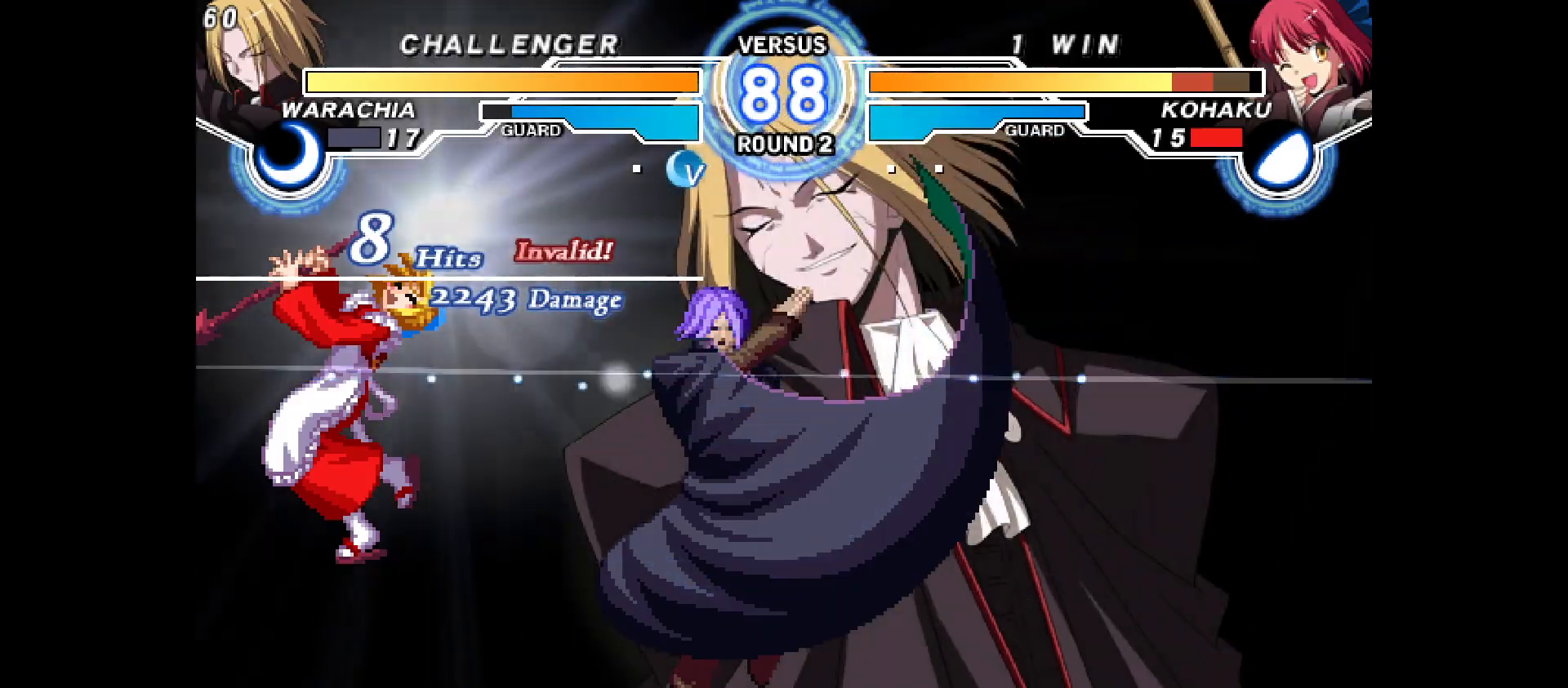
{"buttons": ["DPAD_LEFT"], "events": [[67, "DPAD_LEFT", "down"], [150, "DPAD_LEFT", "up"], [233, "DPAD_LEFT", "down"], [300, "DPAD_LEFT", "up"], [367, "DPAD_LEFT", "down"], [417, "DPAD_LEFT", "up"], [500, "DPAD_LEFT", "down"]]}
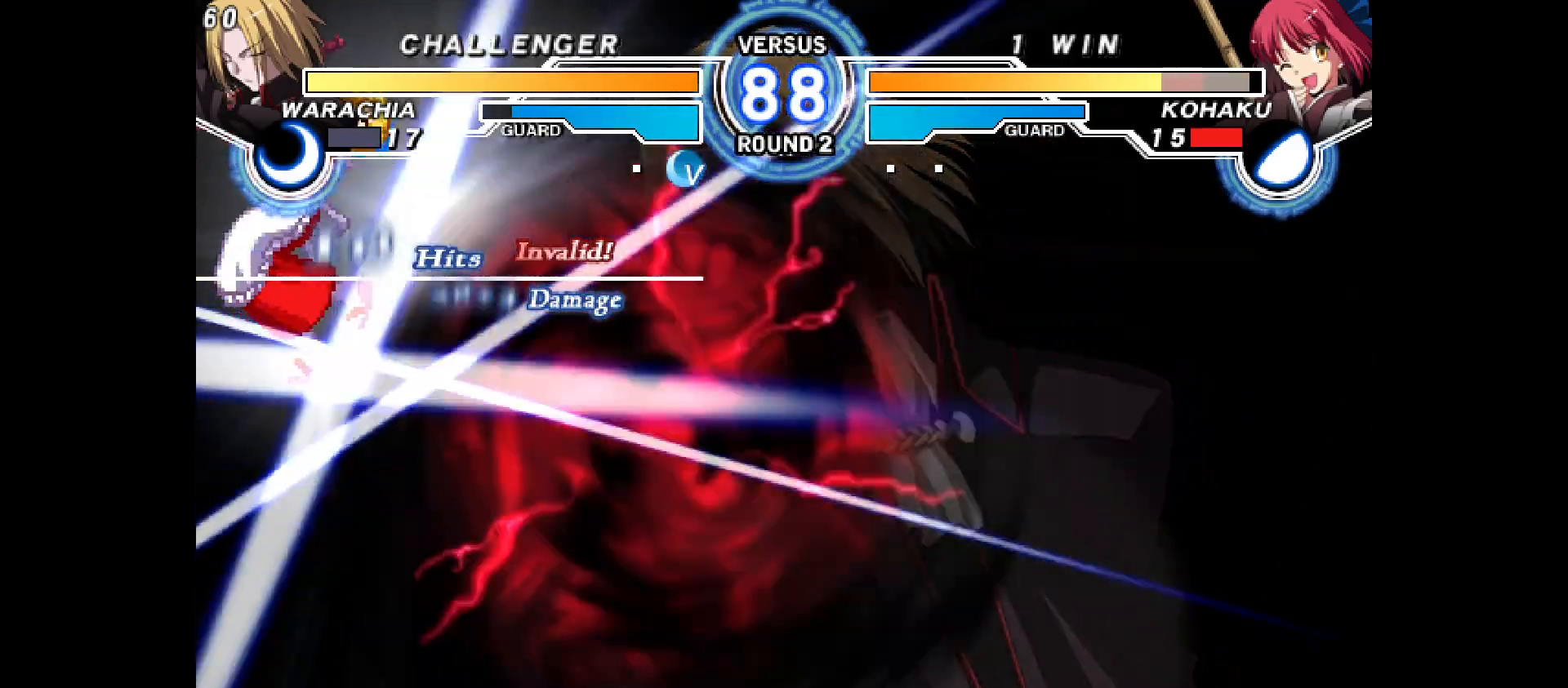
{"buttons": [], "events": [[50, "DPAD_LEFT", "up"], [100, "DPAD_LEFT", "down"], [167, "DPAD_LEFT", "up"], [233, "DPAD_LEFT", "down"], [317, "DPAD_LEFT", "up"], [367, "DPAD_LEFT", "down"], [450, "DPAD_LEFT", "up"]]}
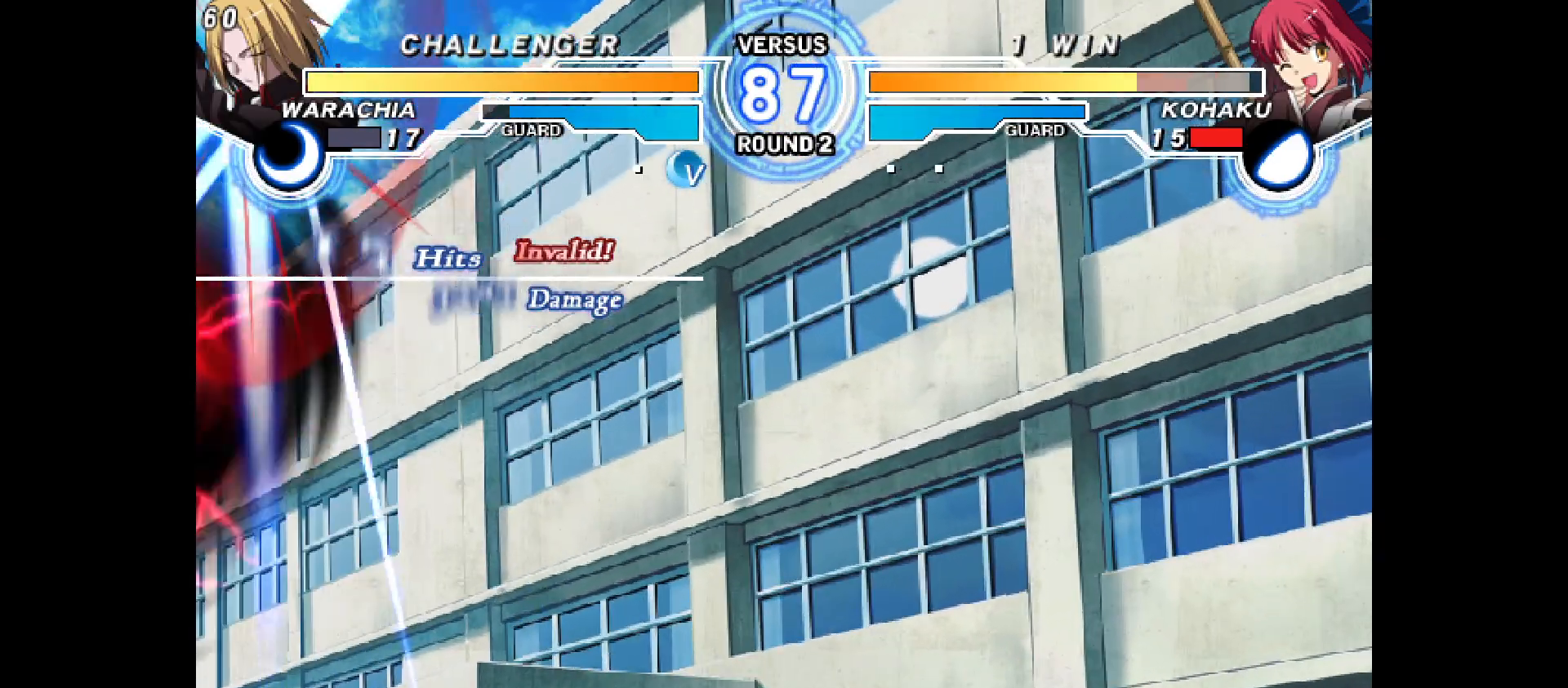
{"buttons": [], "events": [[17, "DPAD_LEFT", "down"], [83, "DPAD_LEFT", "up"], [167, "DPAD_LEFT", "down"], [267, "DPAD_LEFT", "up"]]}
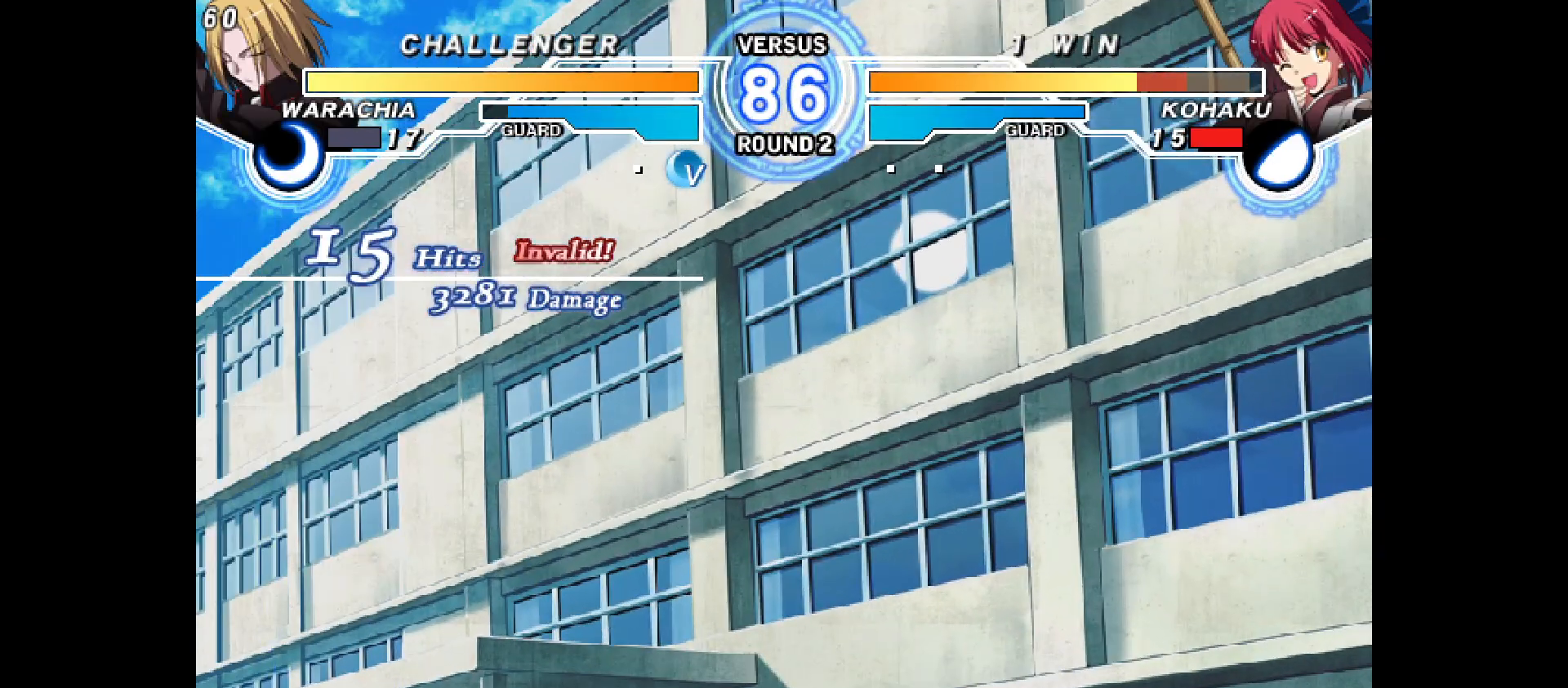
{"buttons": [], "events": []}
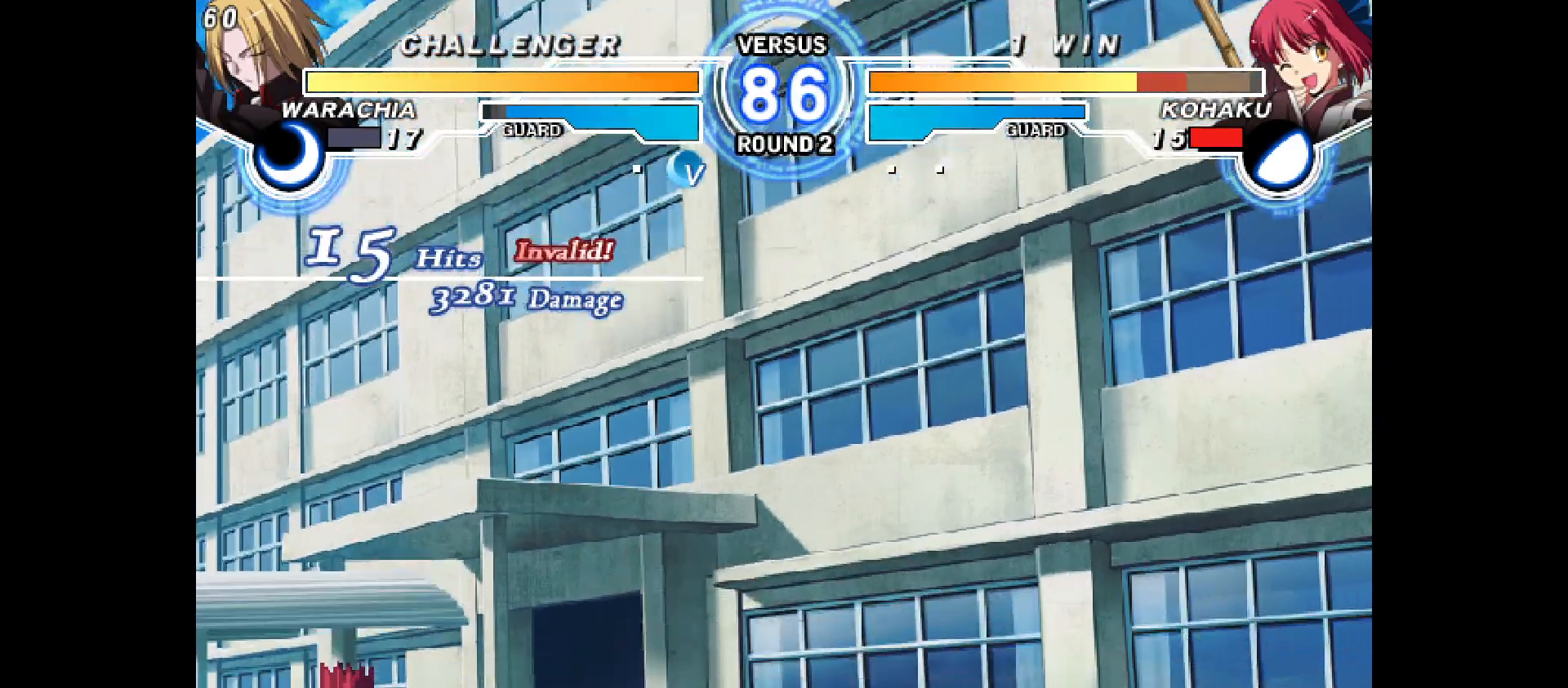
{"buttons": ["DPAD_DOWN", "DPAD_LEFT"], "events": [[50, "DPAD_LEFT", "down"], [100, "DPAD_DOWN", "down"]]}